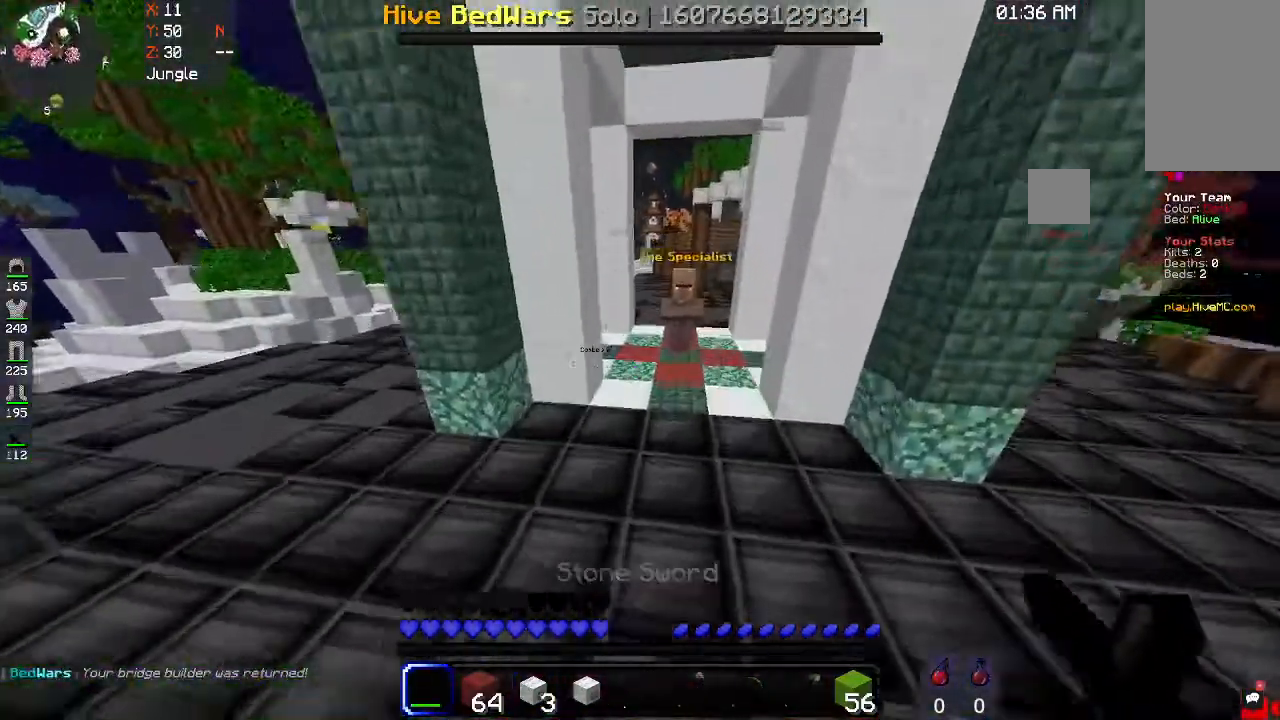
Gameplay with keyboard and mouse; each line is a JSON object with the keys and mouse buttons held at the frame after it. "events" lists presses ("down") and releases ("up") of "a", "d", "s", "space", "w", "mouse_left" and "mouse_right" between this image and that frame as [ms after this image, input, new state], when the widget could be followed in between. "mouse_left", "mouse_right" = the "left", "right" buttons of the "mouse" list. No other keys are recorded. Fast repeated clicks can show as one long hold. Mouse movement is not recorded.
{"keys": ["space", "w"], "mouse": [], "events": [[67, "space", "up"], [367, "space", "down"]]}
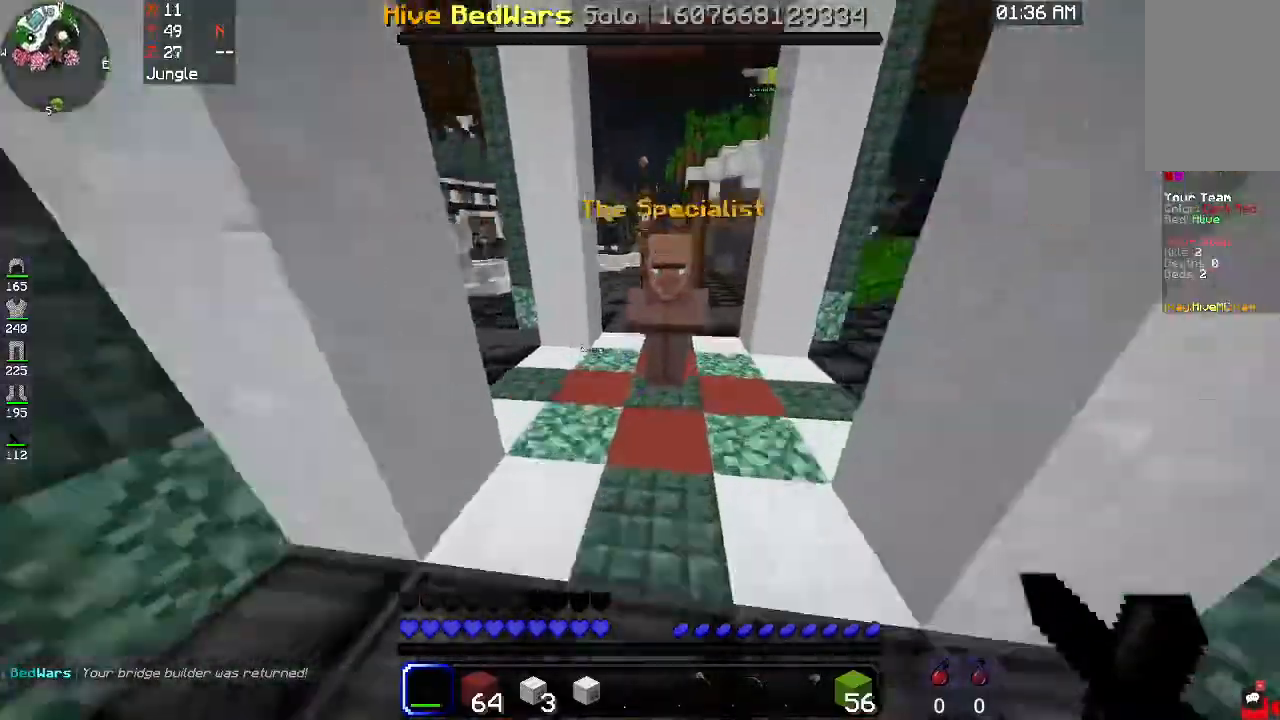
{"keys": ["w"], "mouse": [], "events": [[200, "space", "up"]]}
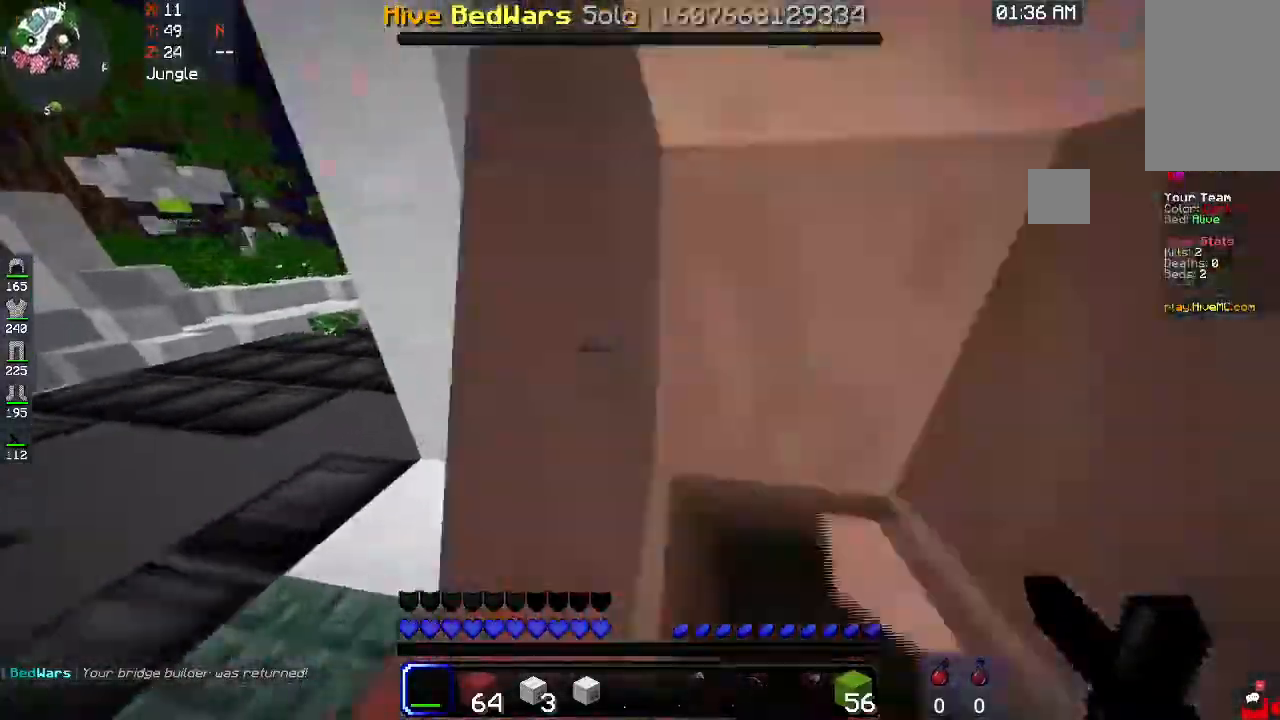
{"keys": [], "mouse": [], "events": [[33, "space", "down"], [267, "space", "up"], [333, "w", "up"]]}
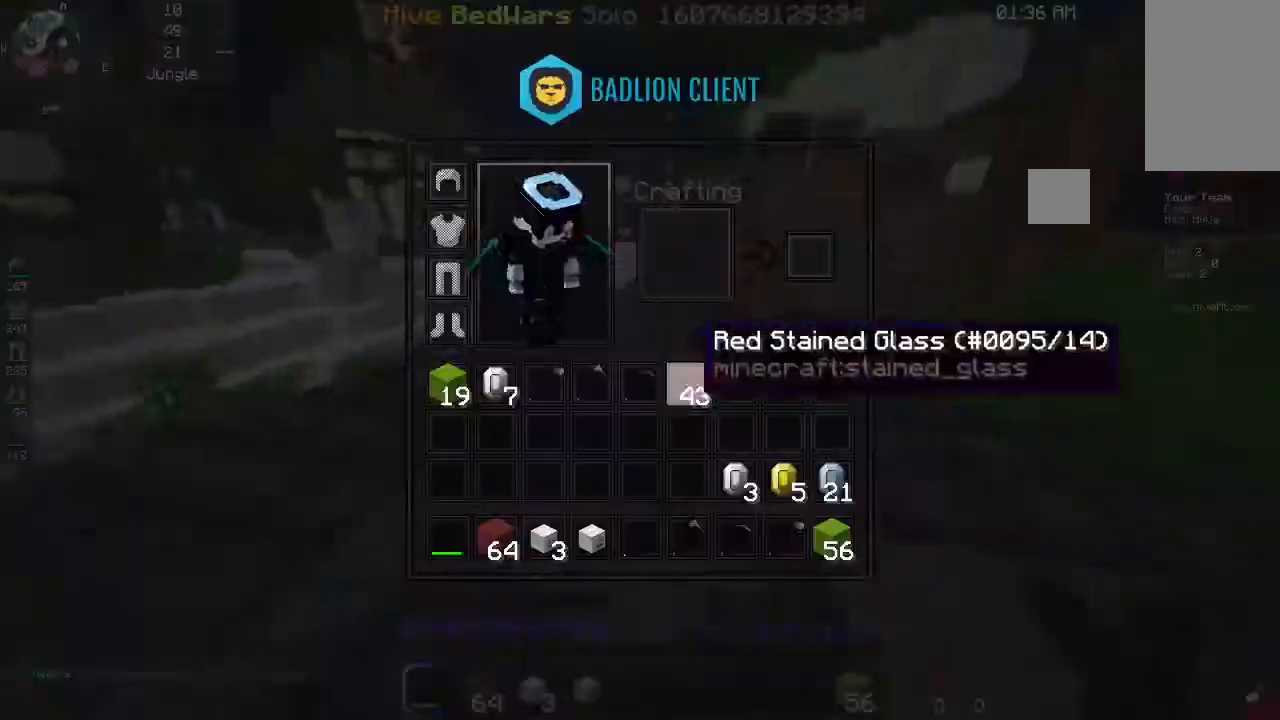
{"keys": ["space", "w"], "mouse": [], "events": [[100, "w", "down"], [233, "space", "down"]]}
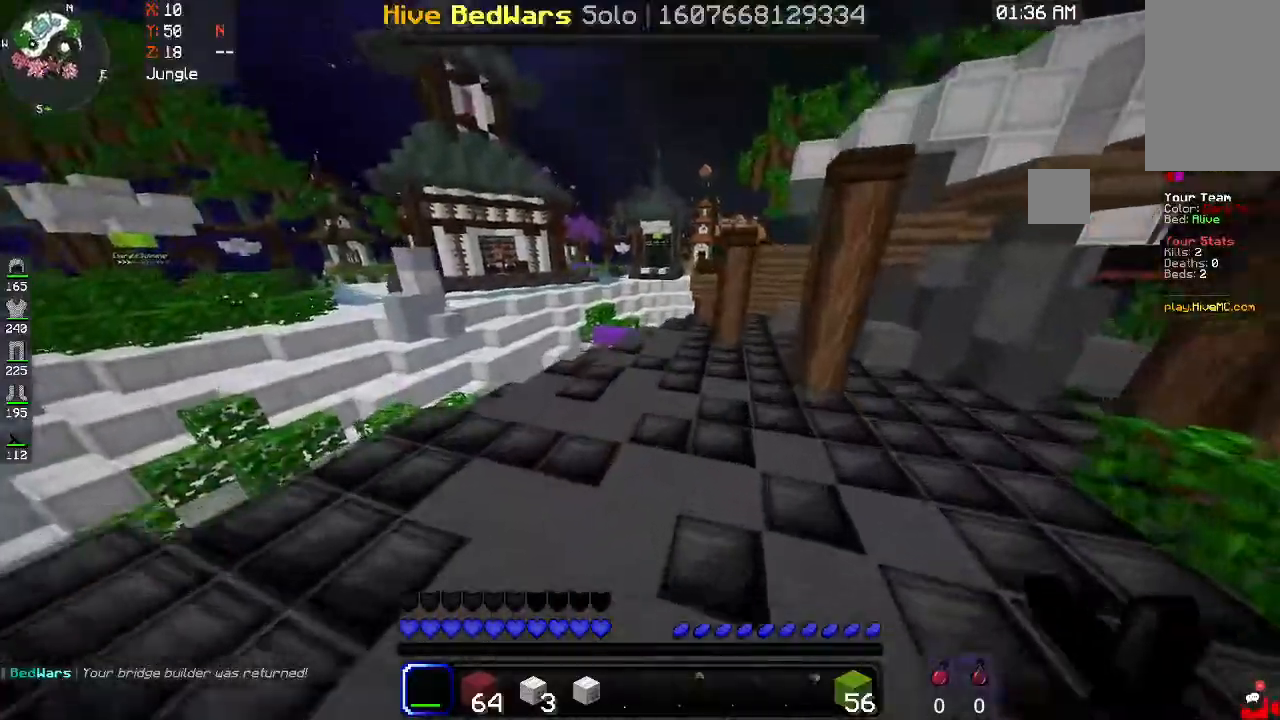
{"keys": ["d", "space", "w"], "mouse": [], "events": [[400, "d", "down"]]}
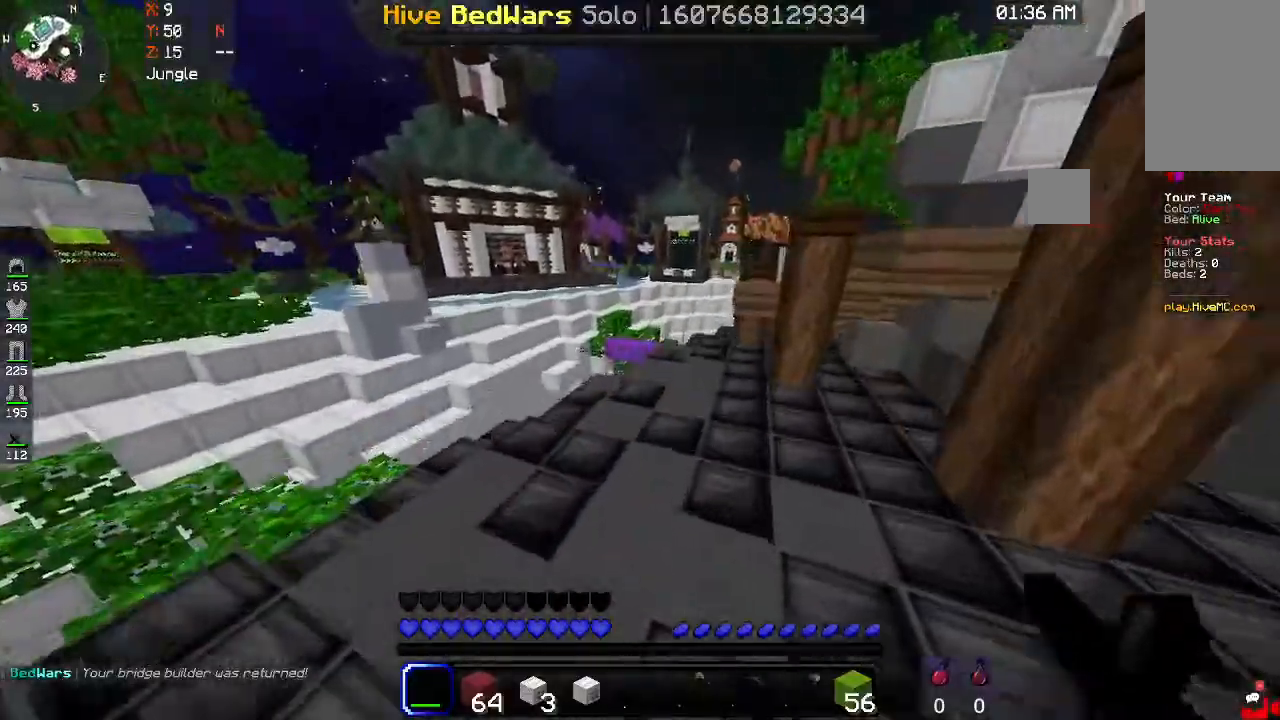
{"keys": ["space", "w"], "mouse": [], "events": [[100, "d", "up"]]}
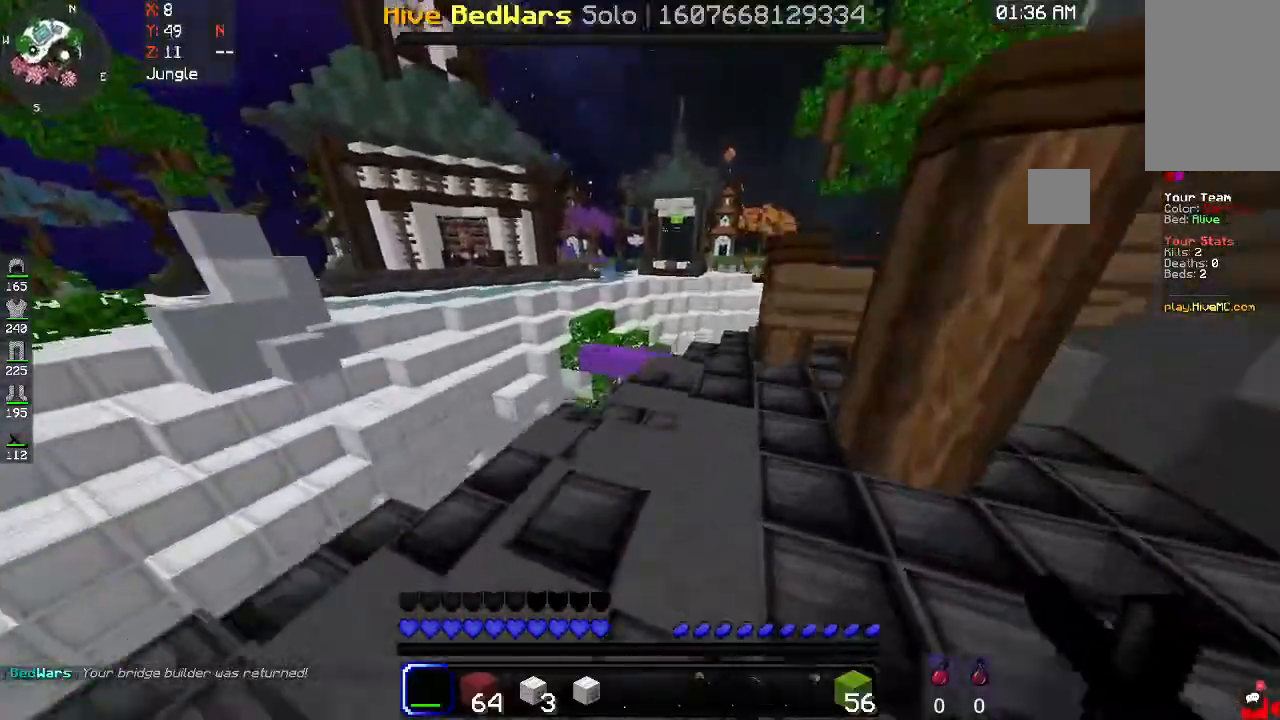
{"keys": ["space", "w"], "mouse": [], "events": [[67, "d", "down"], [267, "d", "up"]]}
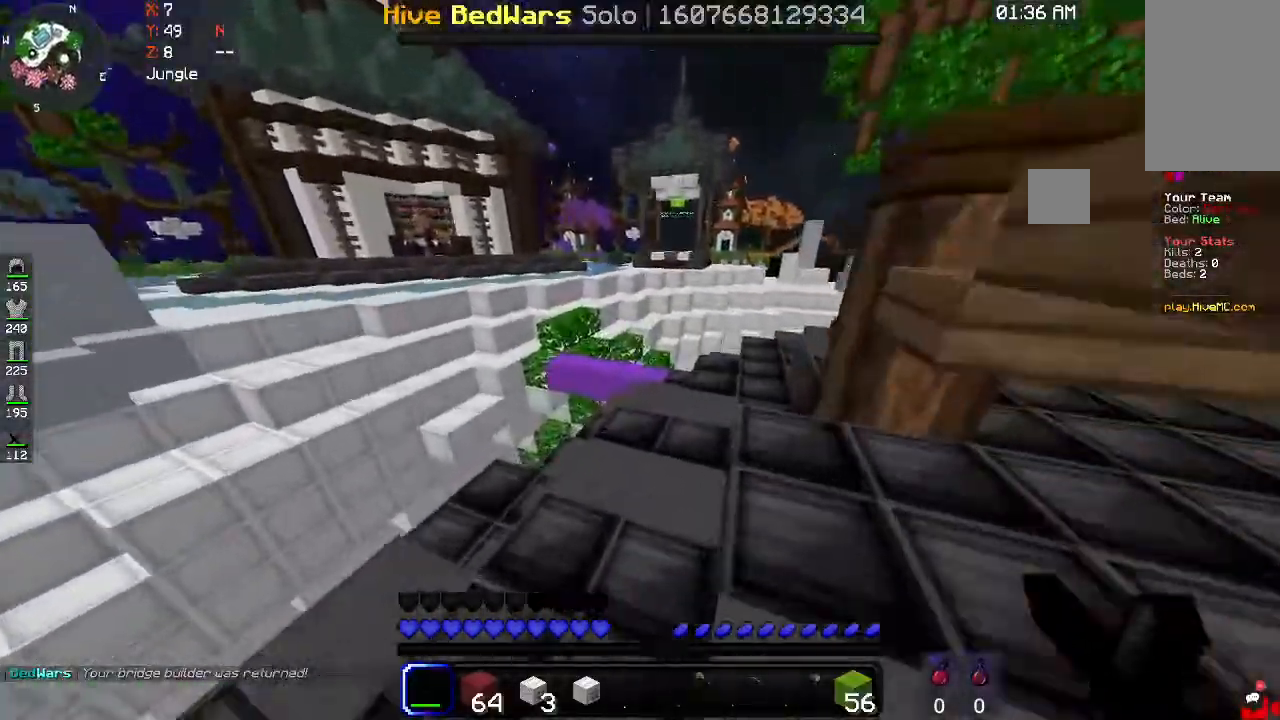
{"keys": ["w"], "mouse": [], "events": [[233, "d", "down"], [367, "space", "up"], [467, "d", "up"]]}
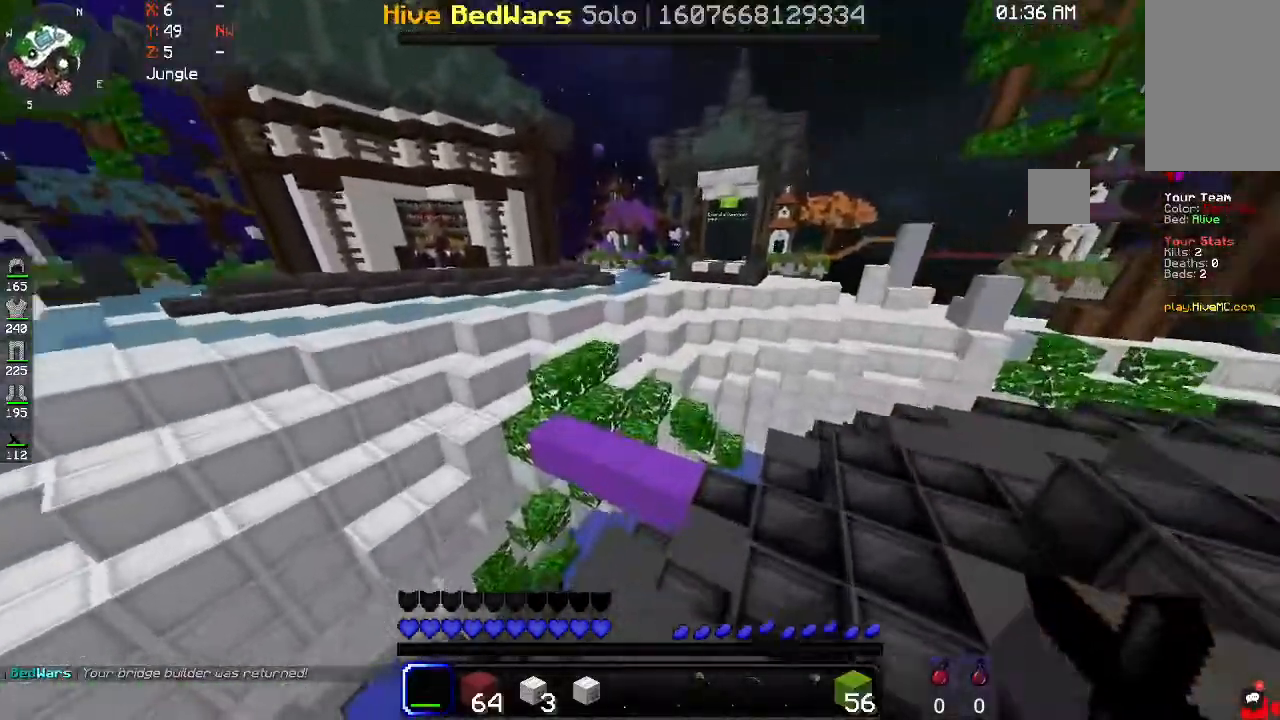
{"keys": ["a", "w"], "mouse": [], "events": [[167, "space", "down"], [433, "a", "down"], [500, "space", "up"]]}
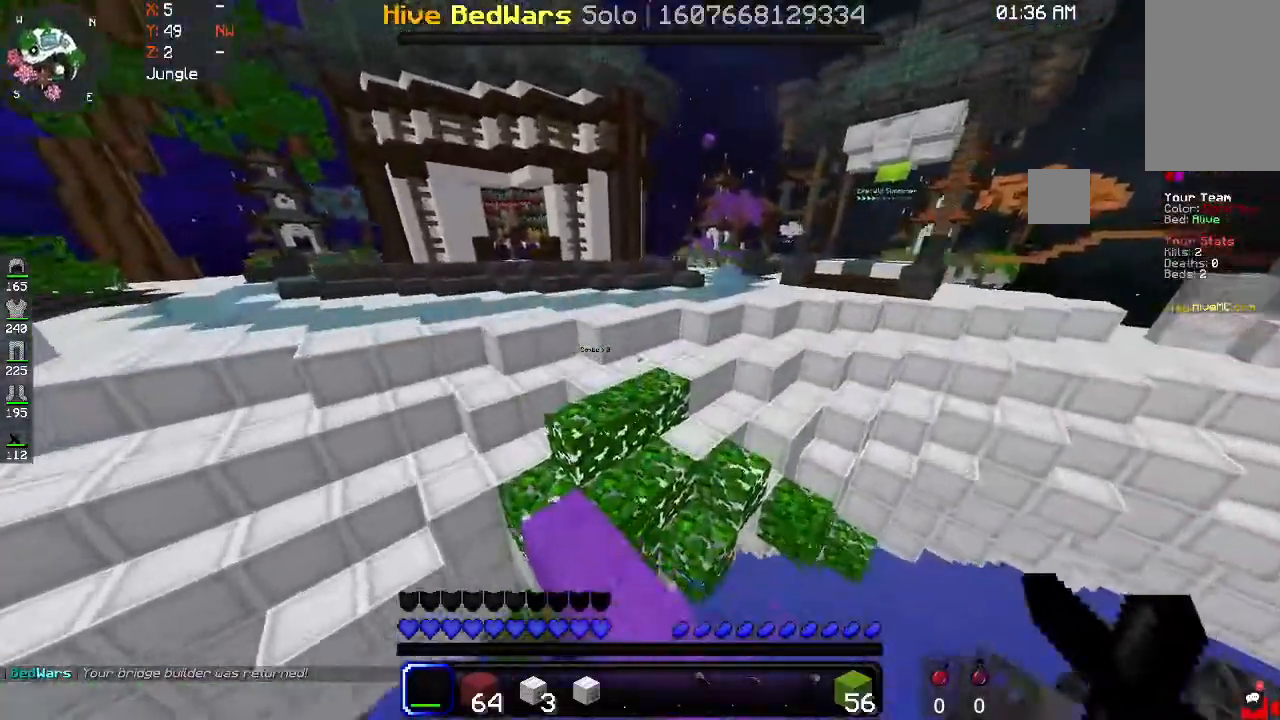
{"keys": ["space", "w"], "mouse": [], "events": [[300, "a", "up"], [333, "space", "down"]]}
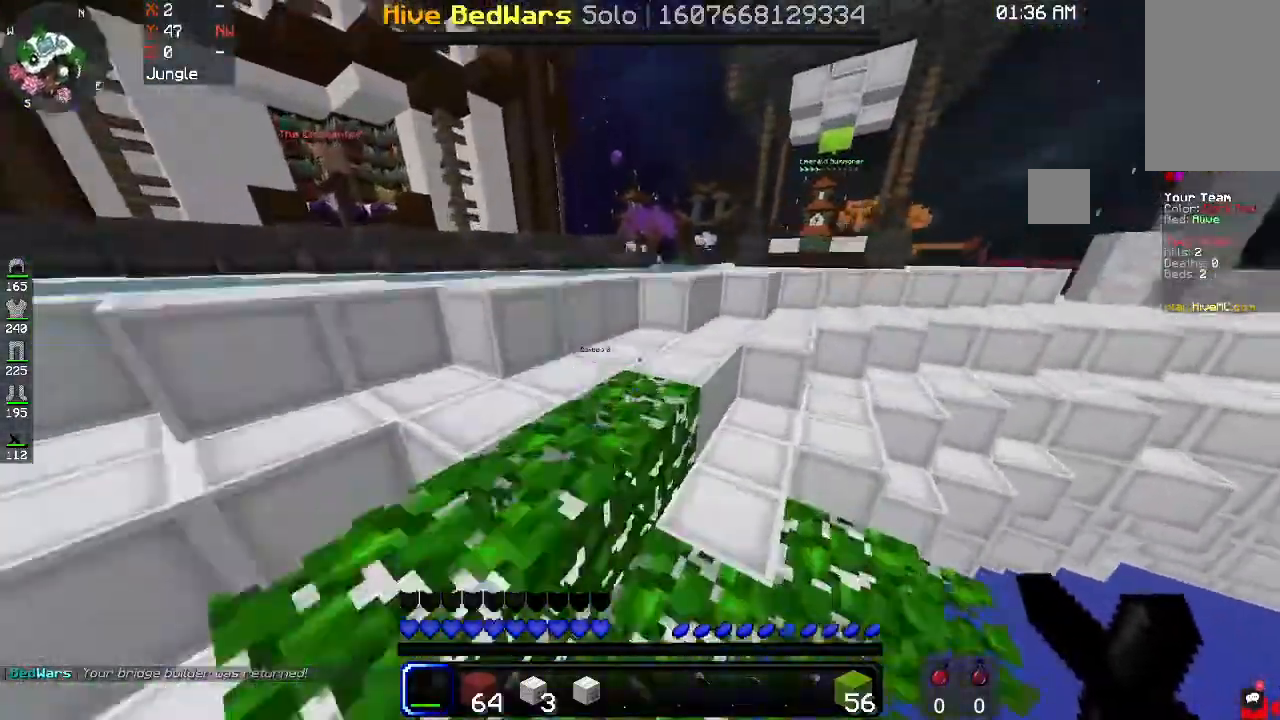
{"keys": ["a", "space", "w"], "mouse": [], "events": [[467, "a", "down"]]}
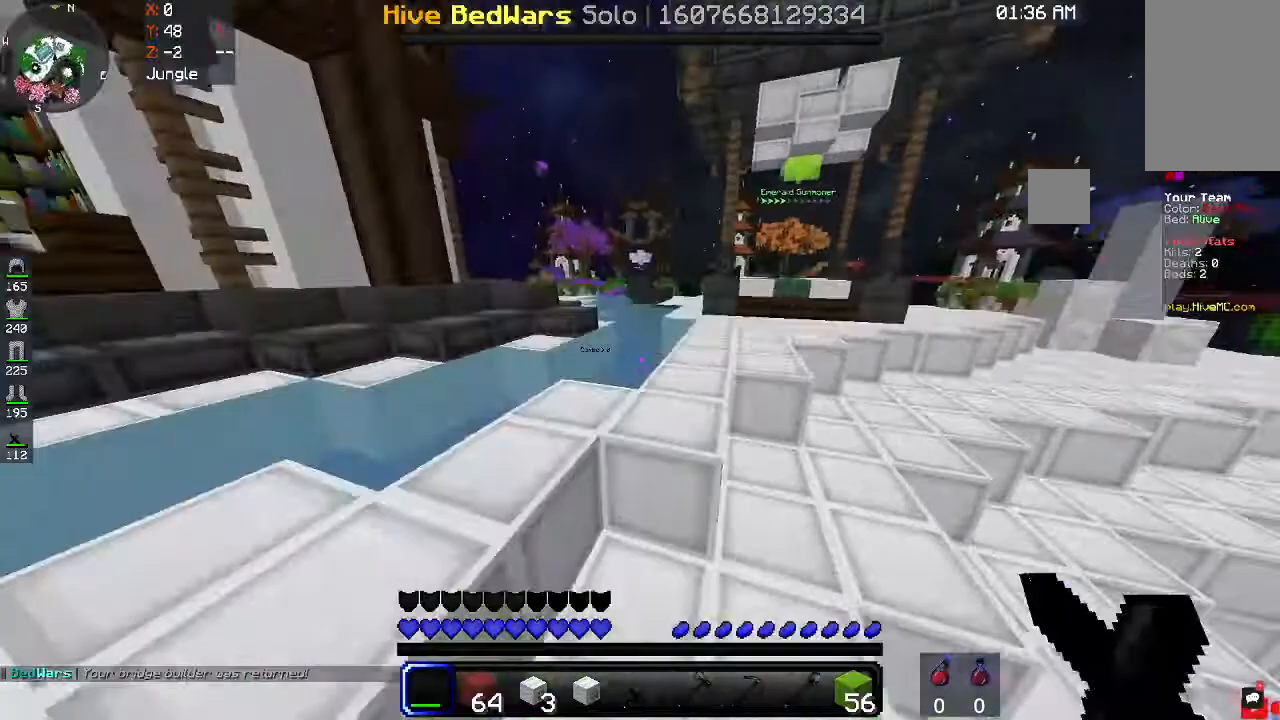
{"keys": ["d", "space", "w"], "mouse": [], "events": [[200, "a", "up"], [400, "d", "down"]]}
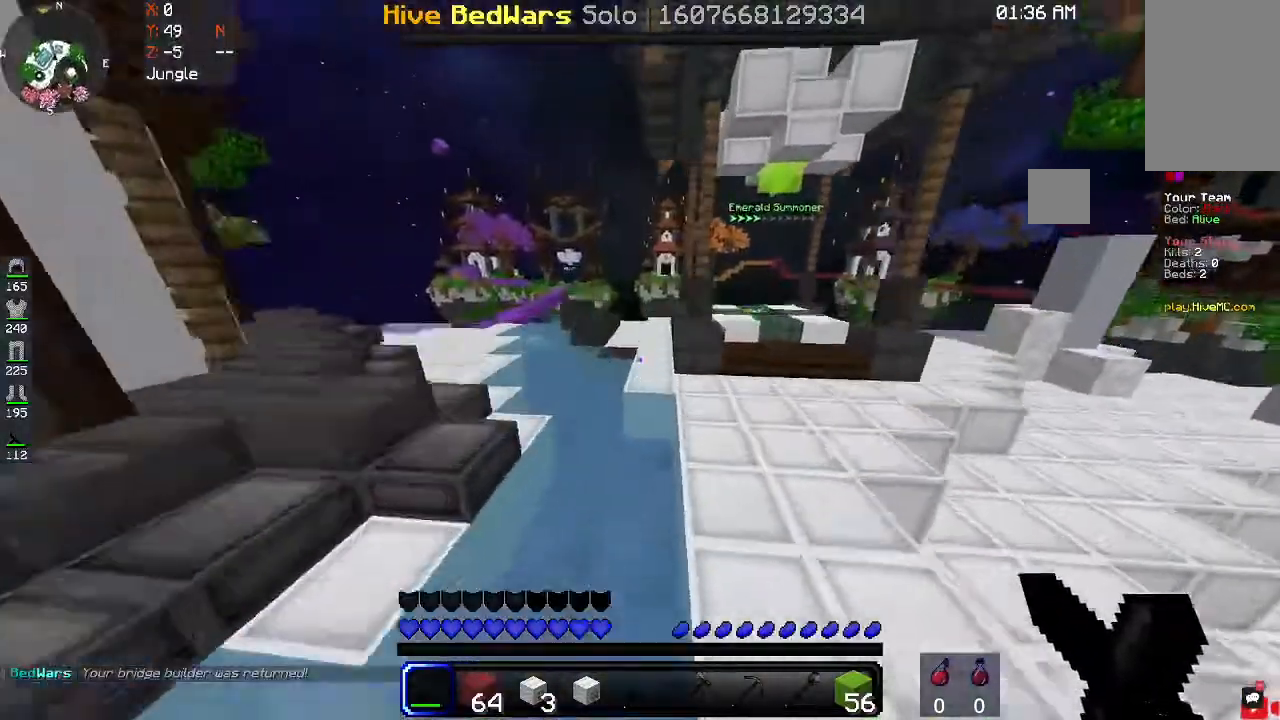
{"keys": ["a", "space", "w"], "mouse": [], "events": [[133, "a", "down"], [167, "space", "up"], [200, "d", "up"], [433, "space", "down"]]}
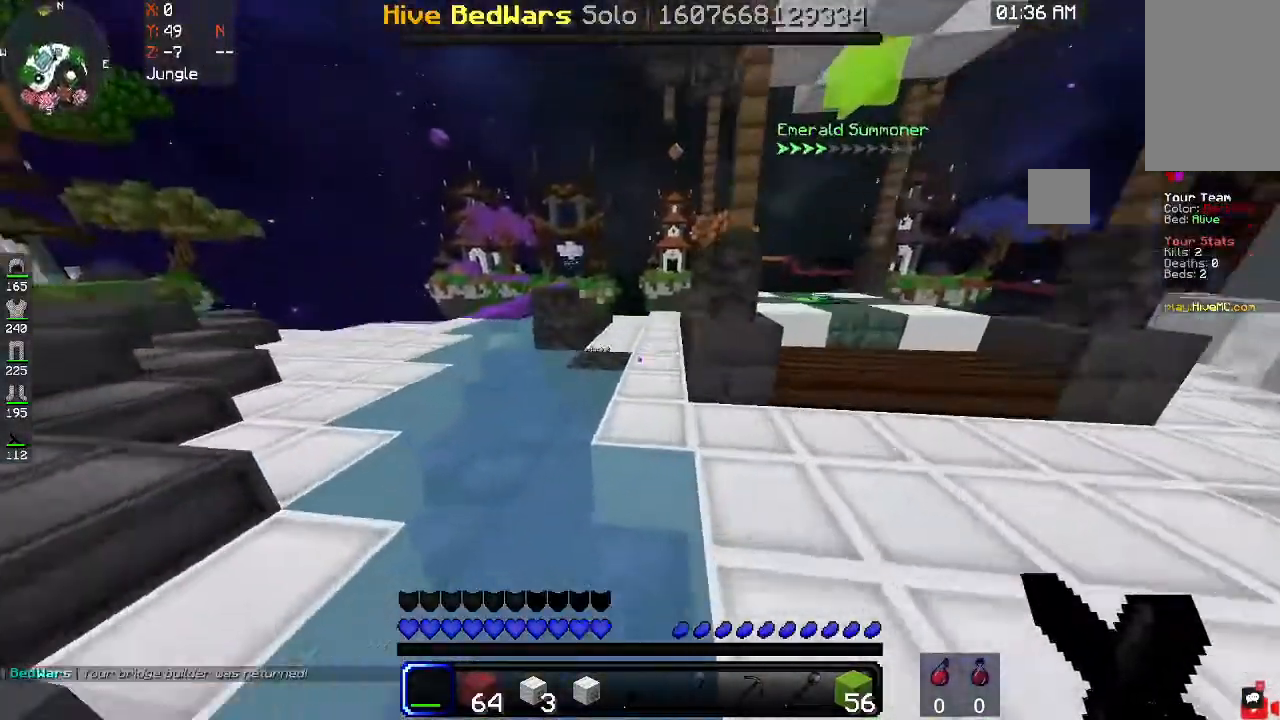
{"keys": ["a", "w"], "mouse": [], "events": [[233, "space", "up"]]}
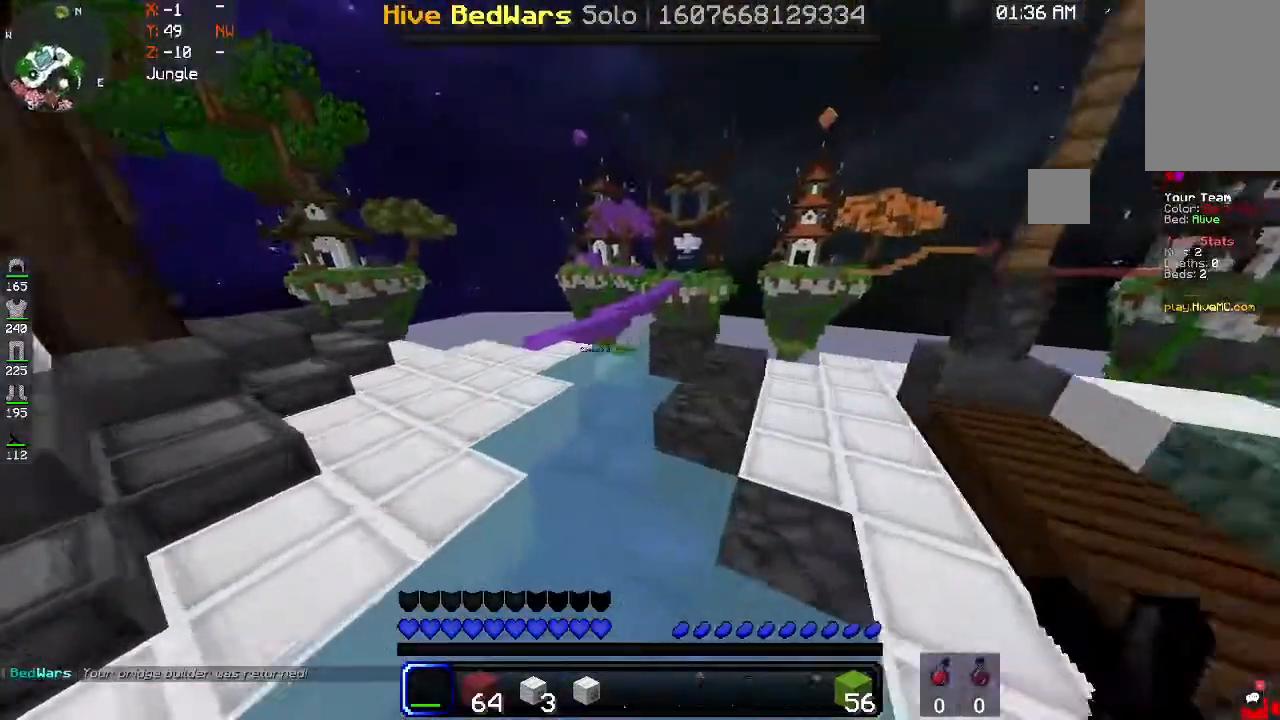
{"keys": ["a", "space", "w"], "mouse": [], "events": [[33, "space", "down"]]}
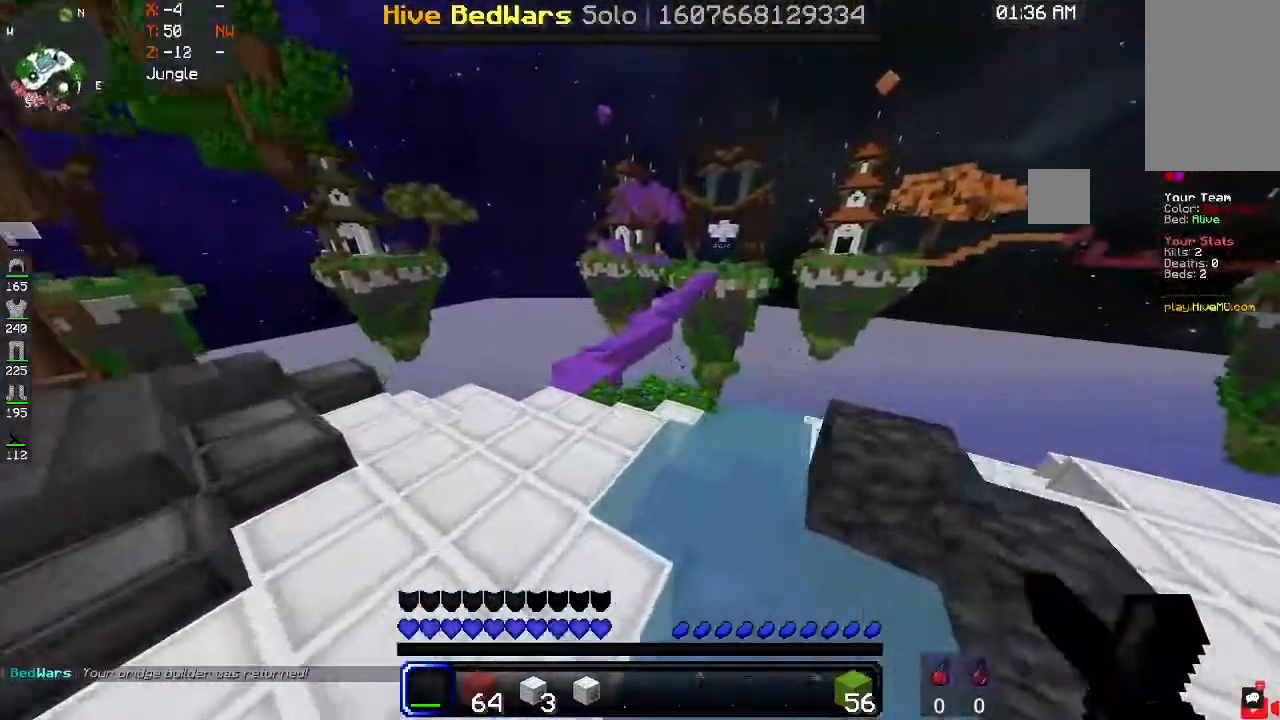
{"keys": ["a", "w"], "mouse": [], "events": [[200, "a", "up"], [333, "a", "down"], [433, "space", "up"]]}
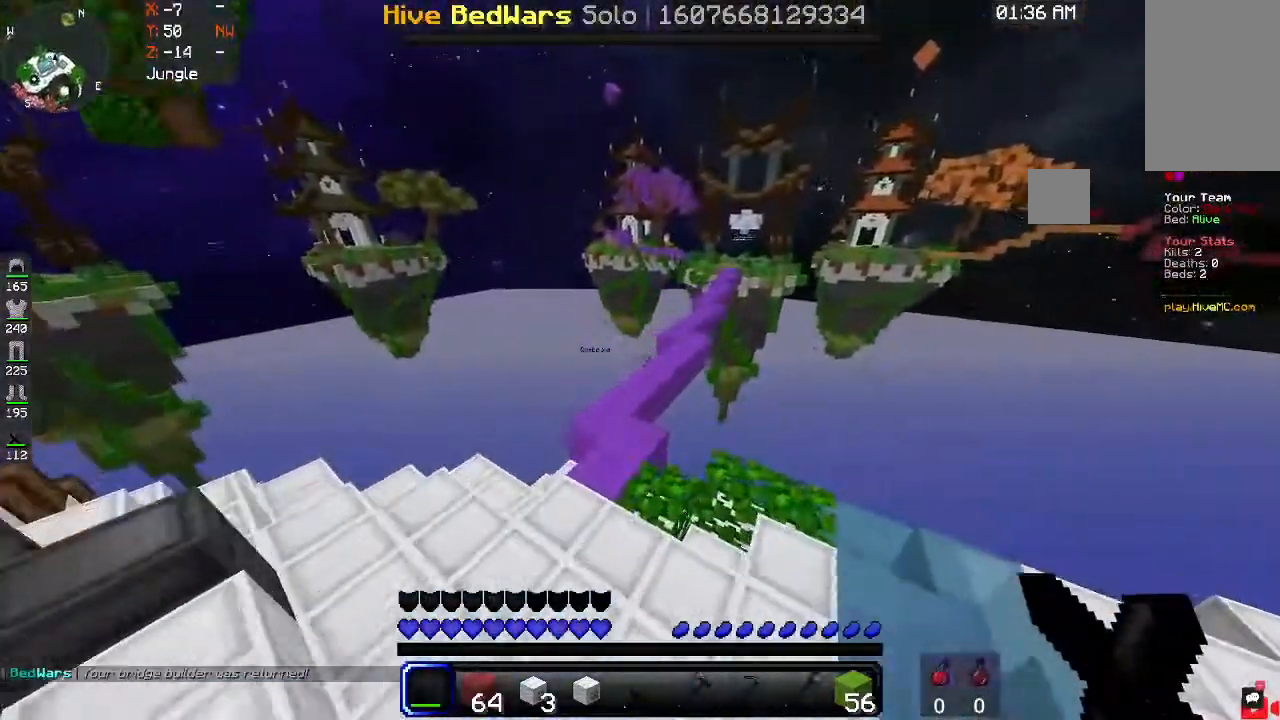
{"keys": ["space", "w"], "mouse": [], "events": [[100, "a", "up"], [367, "space", "down"]]}
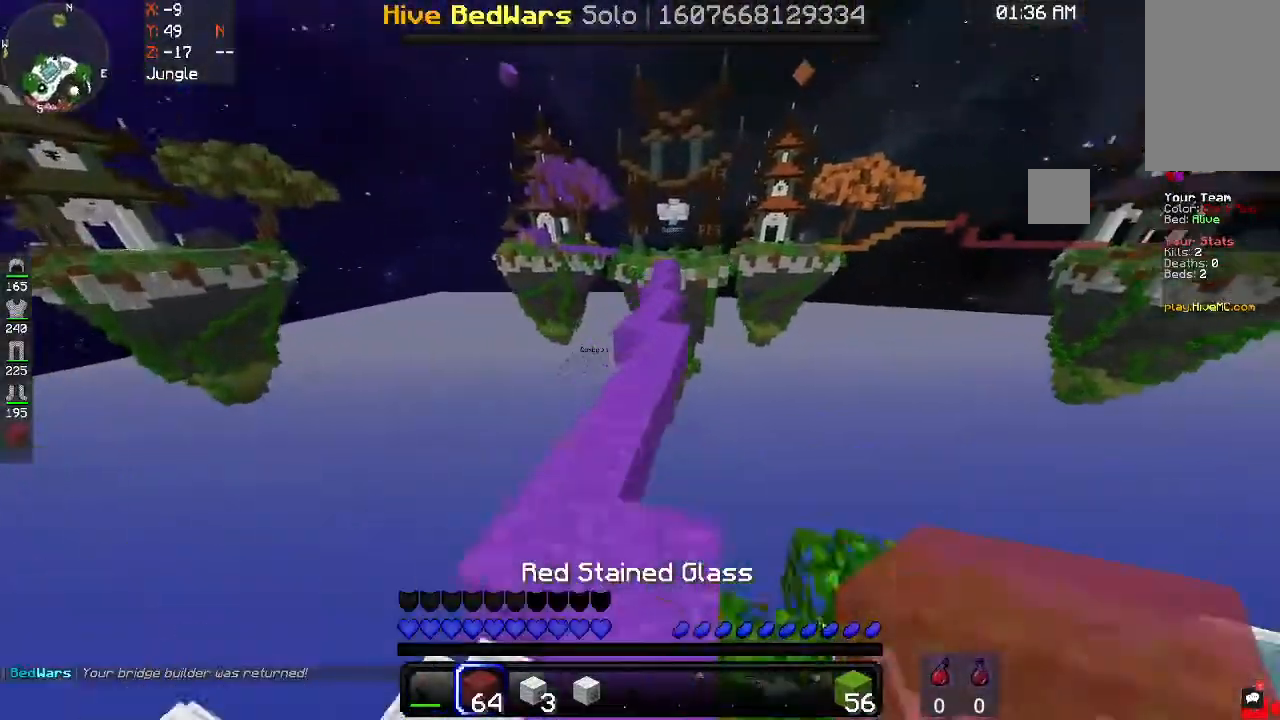
{"keys": ["d", "space", "w"], "mouse": [], "events": [[333, "d", "down"]]}
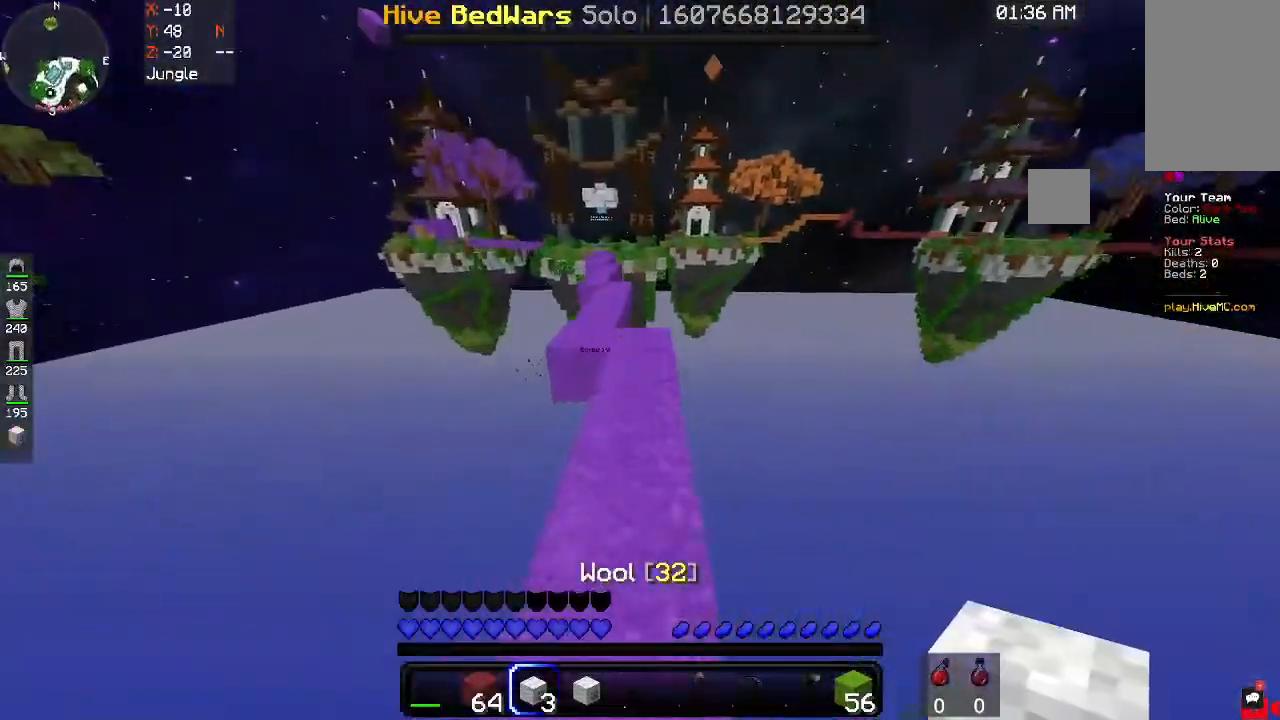
{"keys": ["space", "w"], "mouse": [], "events": [[33, "d", "up"], [200, "a", "down"], [400, "a", "up"]]}
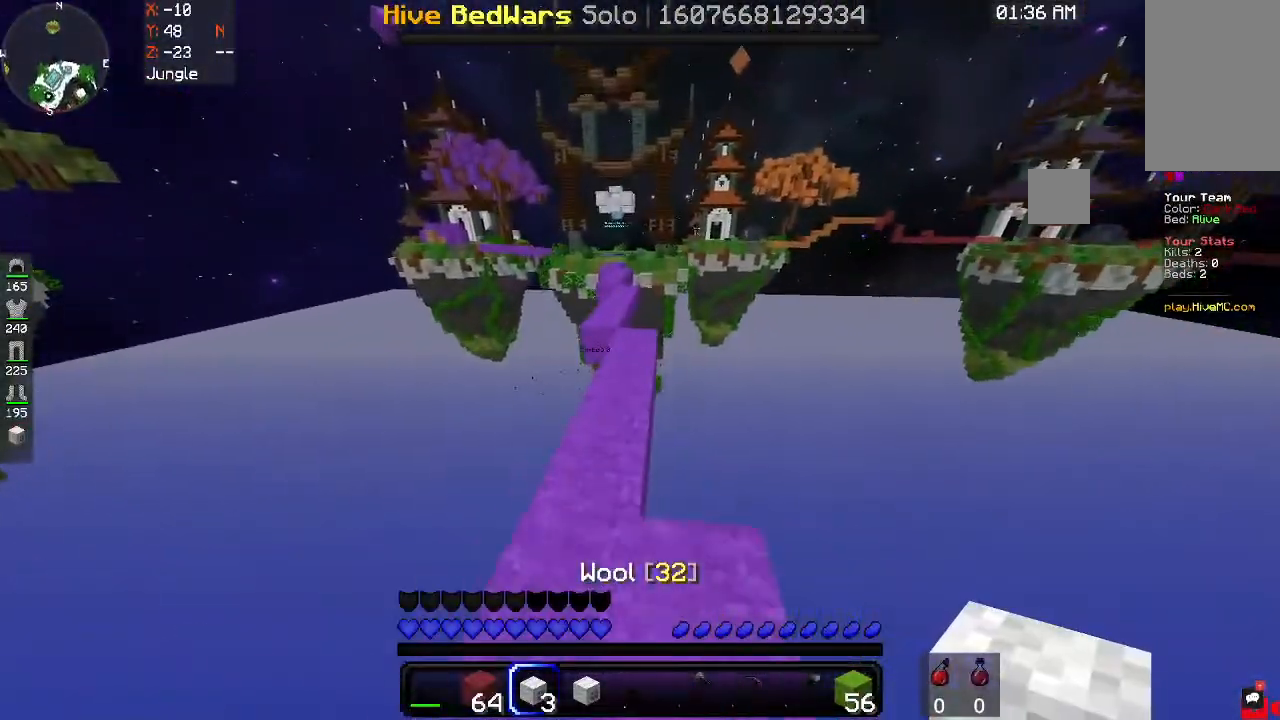
{"keys": ["space", "w"], "mouse": [], "events": []}
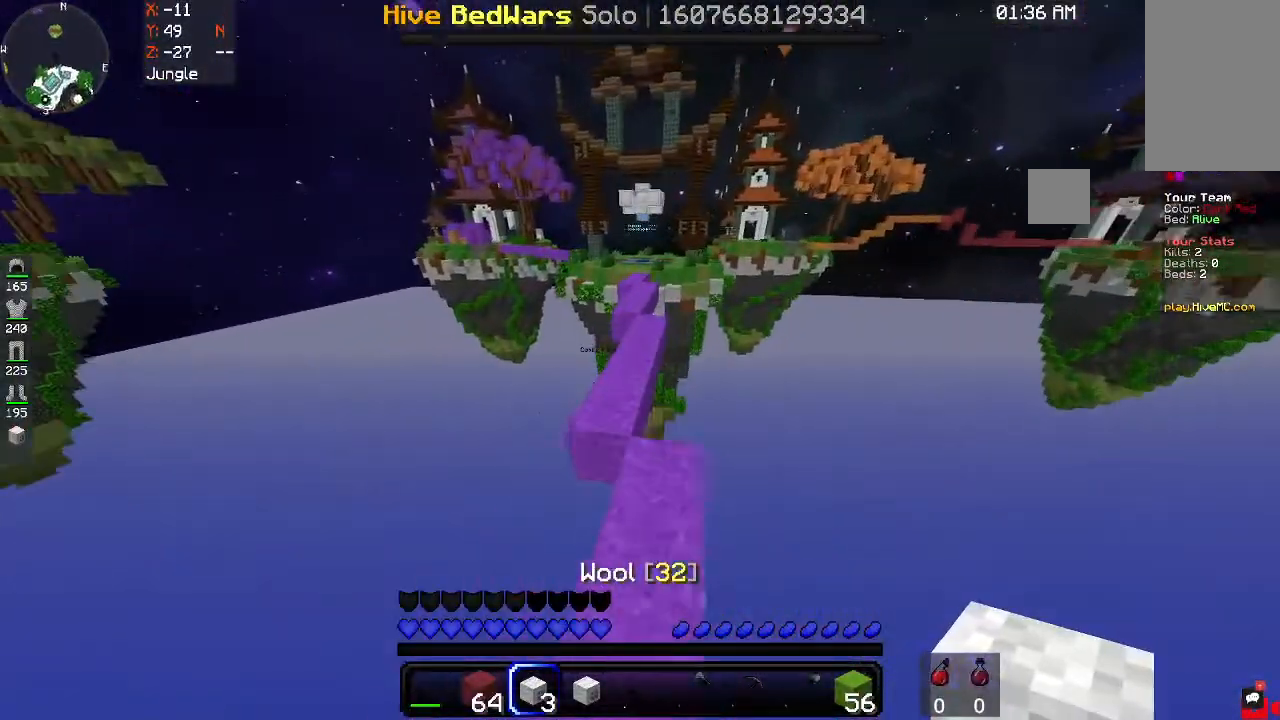
{"keys": ["space", "w"], "mouse": [], "events": []}
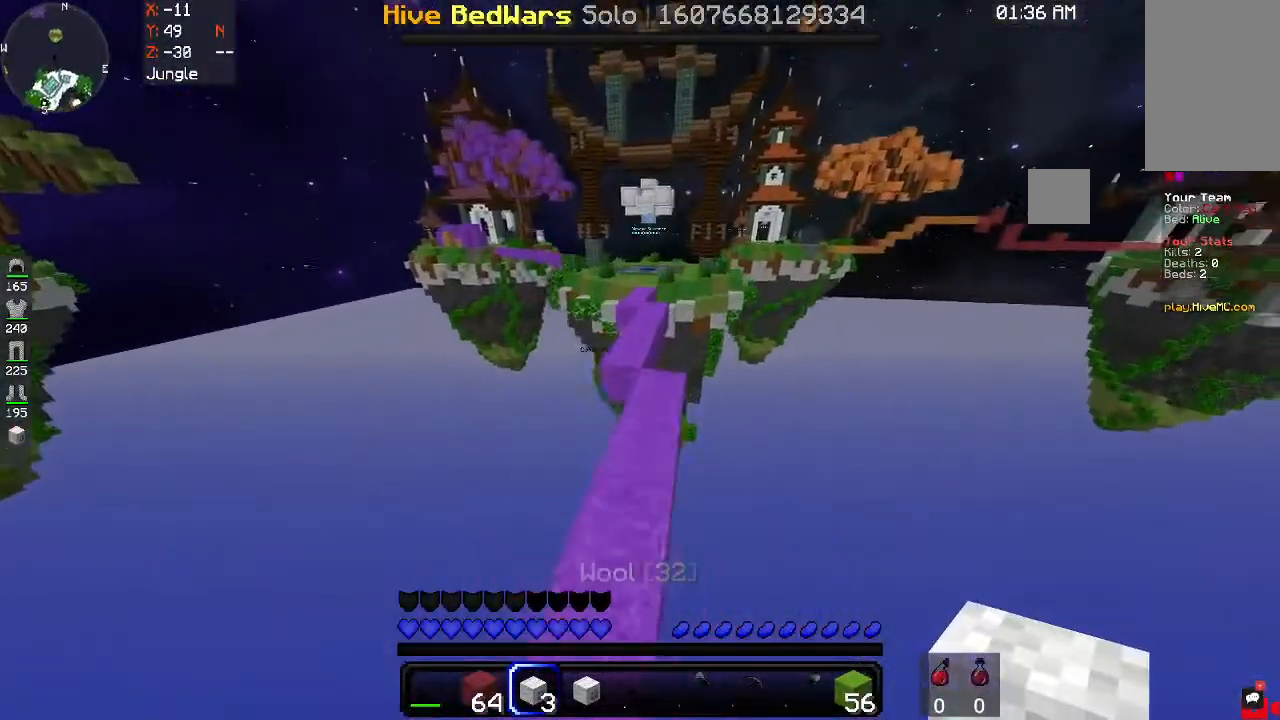
{"keys": ["space", "w"], "mouse": [], "events": [[100, "d", "down"], [233, "d", "up"]]}
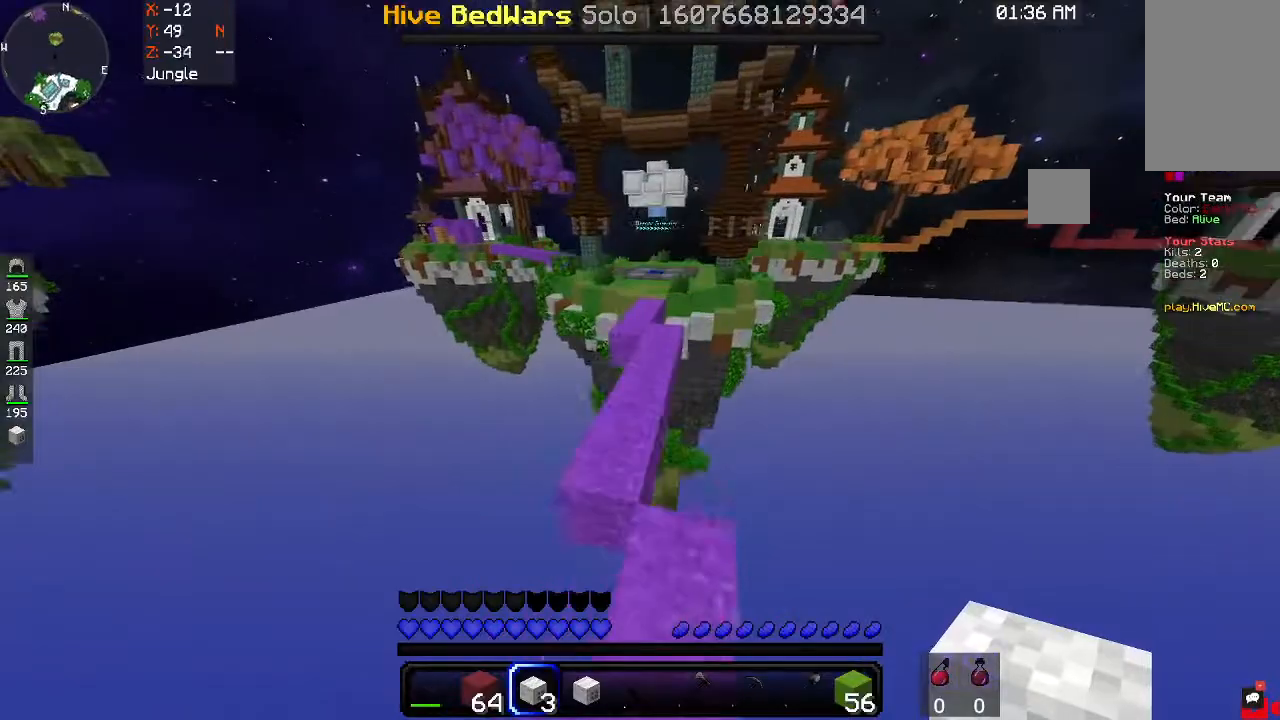
{"keys": ["space", "w"], "mouse": [], "events": []}
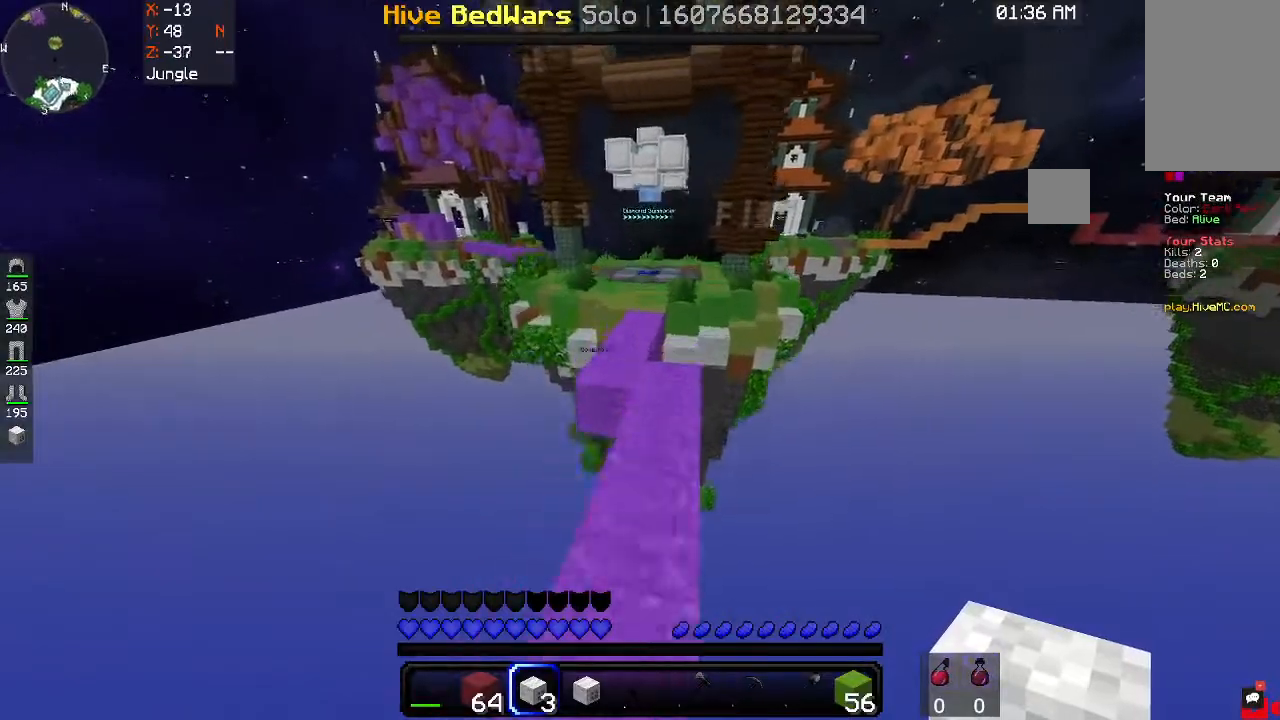
{"keys": ["space", "w"], "mouse": [], "events": []}
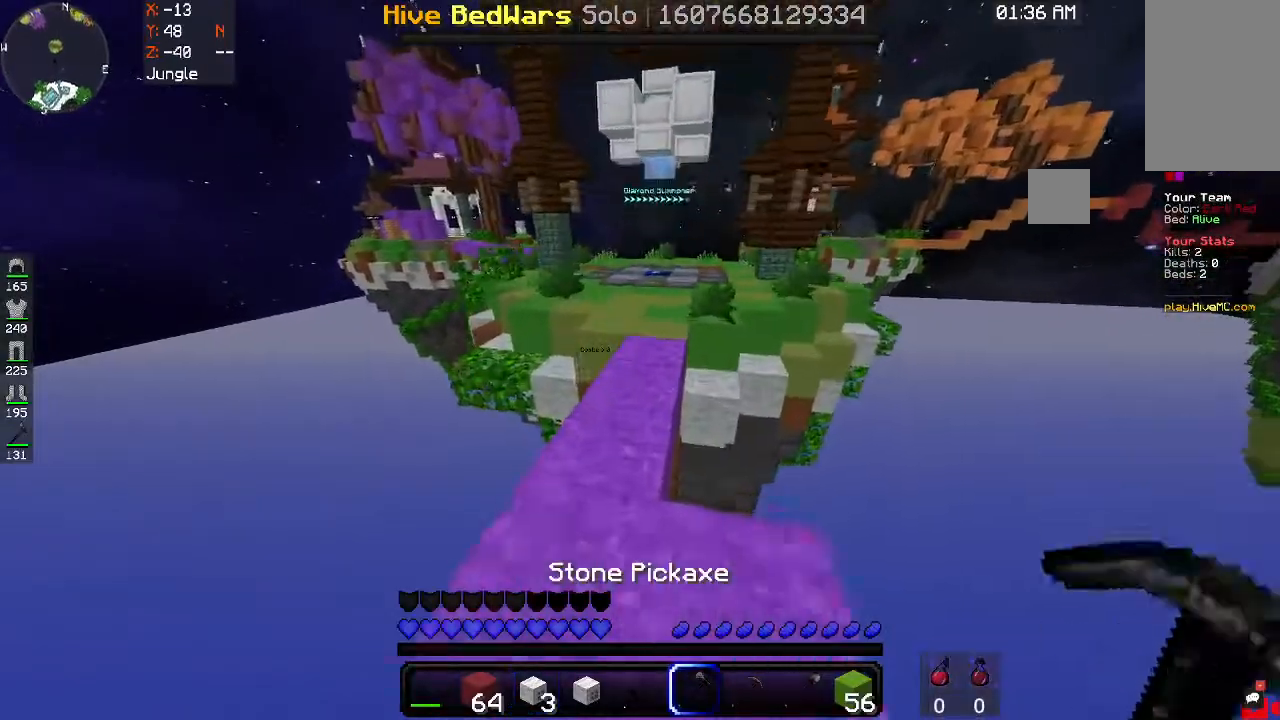
{"keys": ["space", "w"], "mouse": [], "events": []}
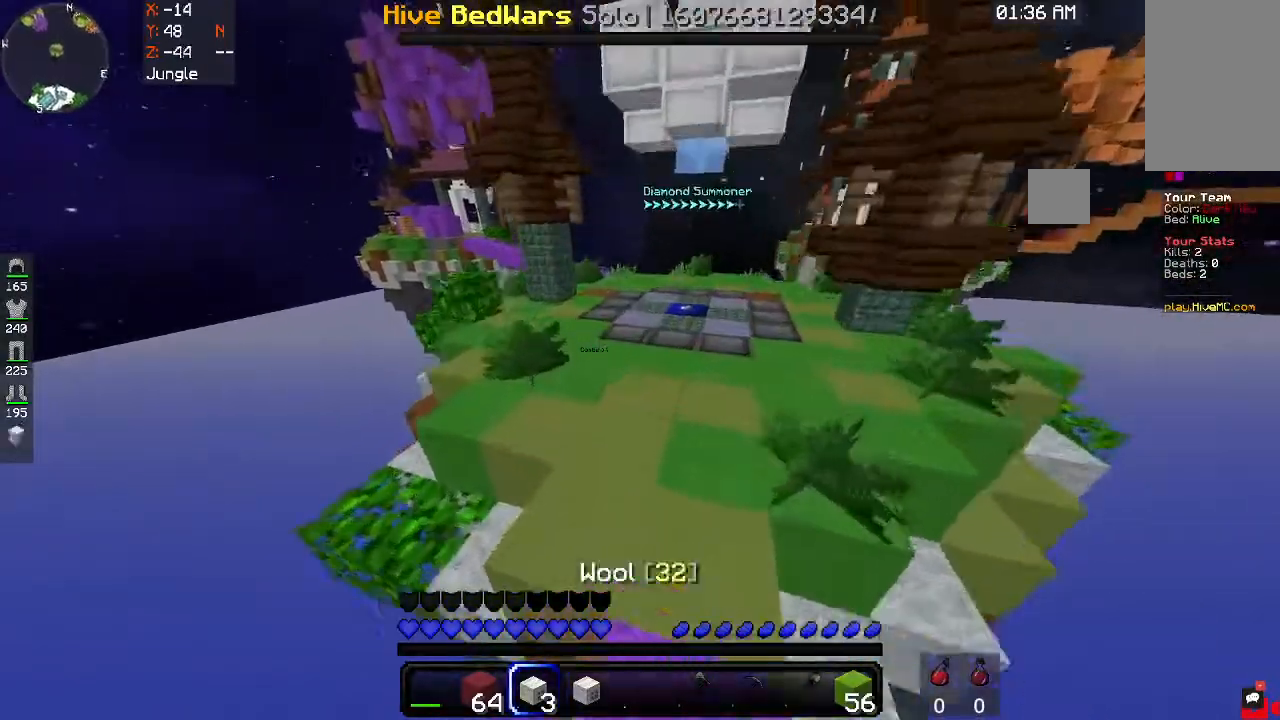
{"keys": ["space", "w"], "mouse": [], "events": []}
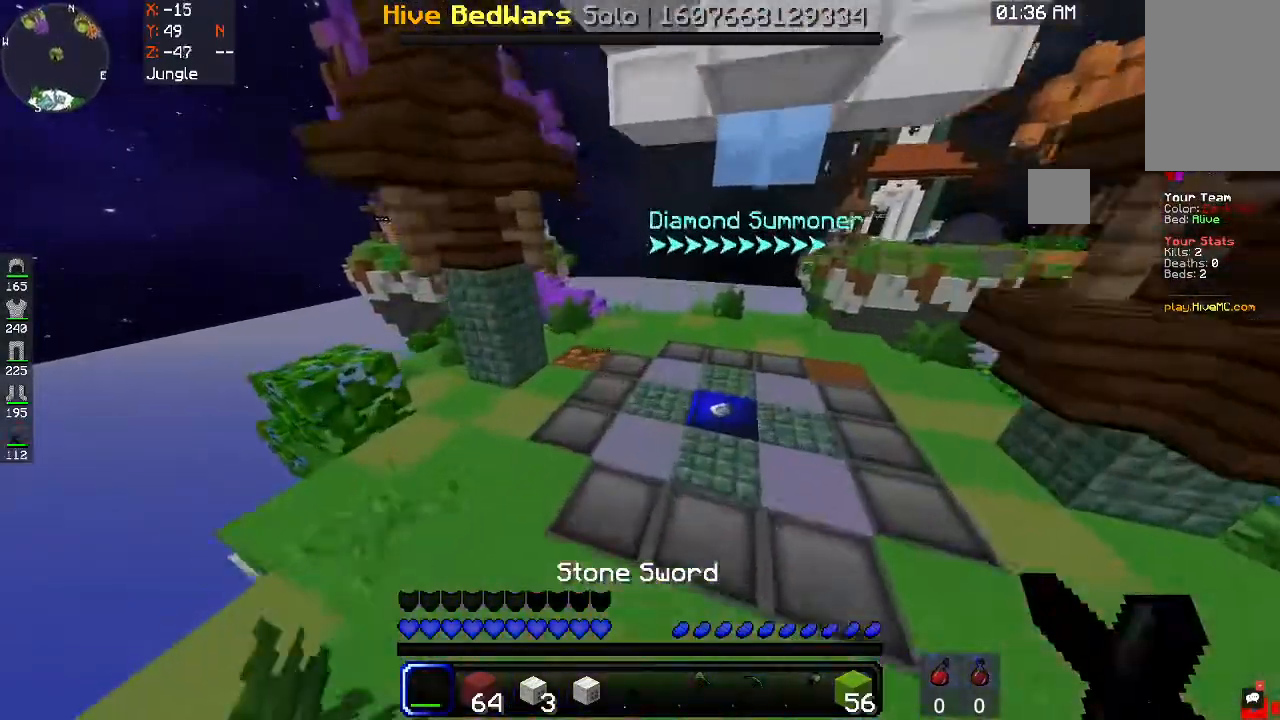
{"keys": ["w"], "mouse": [], "events": [[67, "d", "down"], [133, "space", "up"], [400, "d", "up"]]}